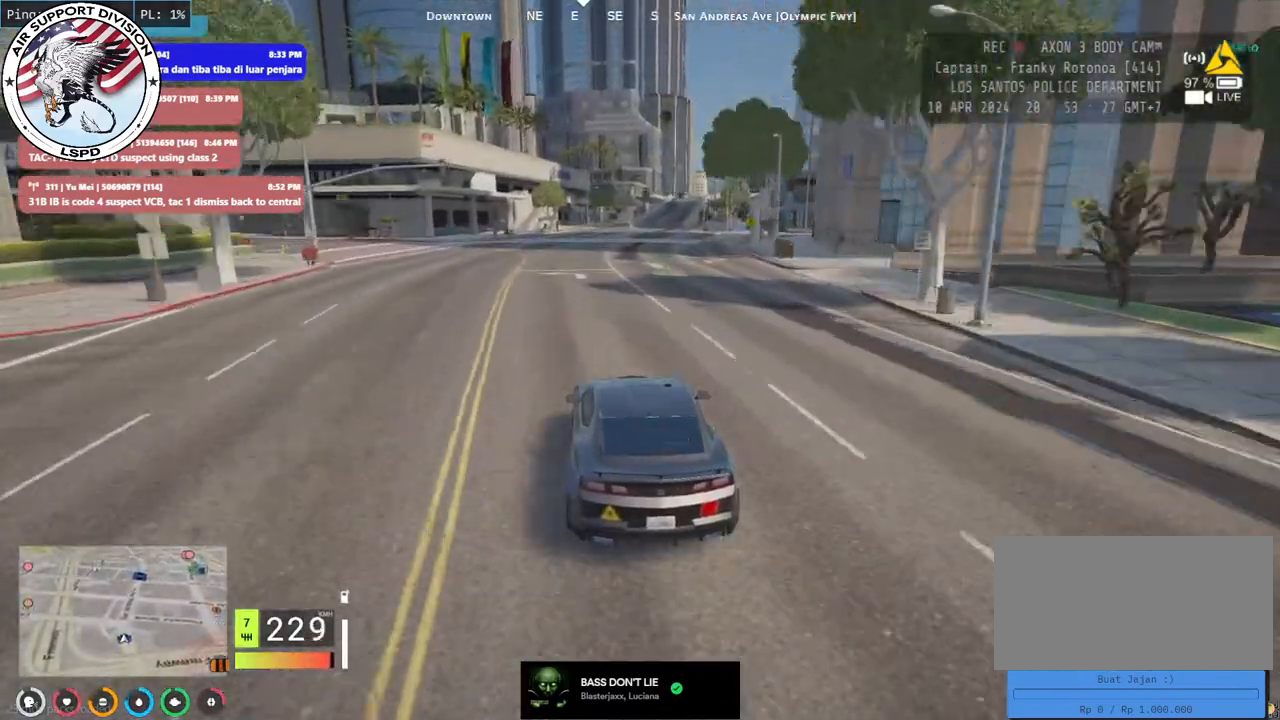
Gameplay with keyboard and mouse; each line is a JSON object with the keys and mouse buttons held at the frame after it. "events" lists presses ("down") and releases ("up") of "a", "ctrl", "d", "e", "q", "s", "shift", "space", "w", "mouse_left", "mouse_wheel", "mouse_right", "mouse_mb4" and "mouse_mb5" between this image and that frame as [ms after this image, input, new state], when the widget could be followed in between. "mouse_left", "mouse_wheel", "mouse_right", "mouse_mb4", "mouse_mb5" = the "left", "wheel", "right", "mb4", "mb5" buttons of the "mouse" list. No other keys are recorded. "wheel" means that the mouse wheel is clicked or scrolled. Mouse movement is not recorded.
{"keys": ["w"], "mouse": [], "events": [[217, "d", "down"], [334, "d", "up"]]}
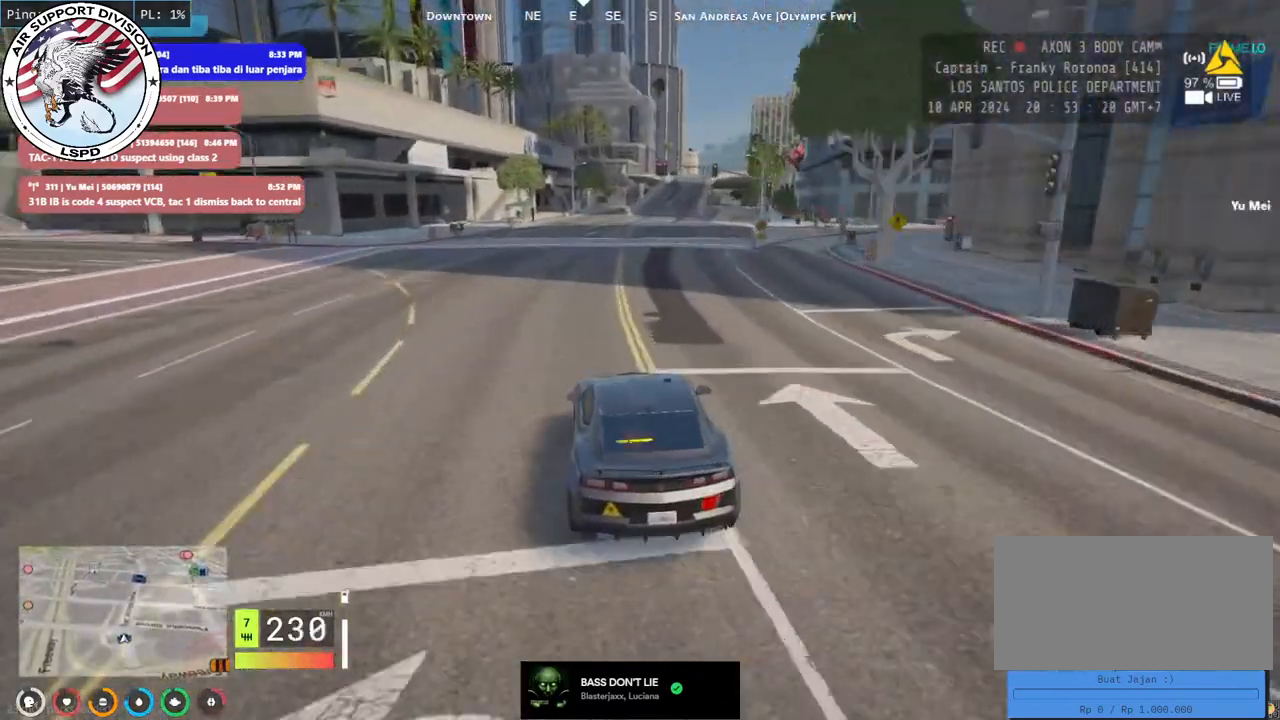
{"keys": ["w"], "mouse": [], "events": [[17, "d", "down"], [150, "d", "up"], [350, "d", "down"], [450, "d", "up"]]}
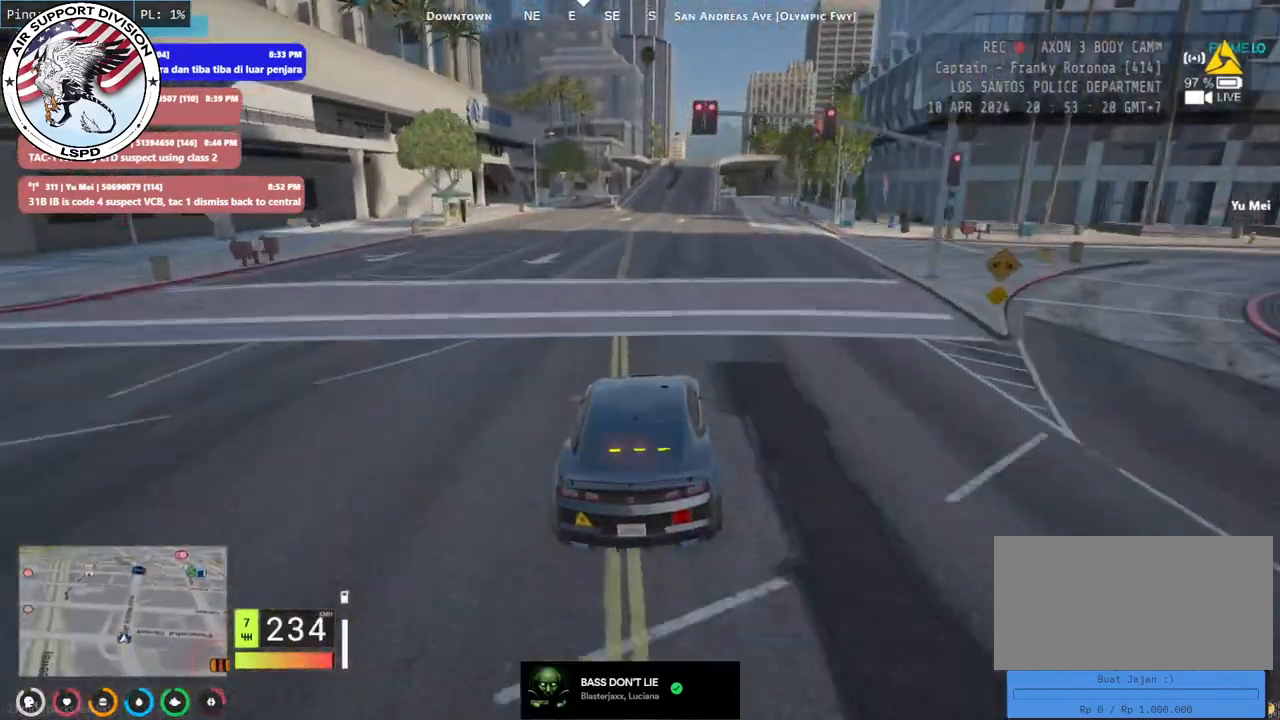
{"keys": ["w"], "mouse": [], "events": []}
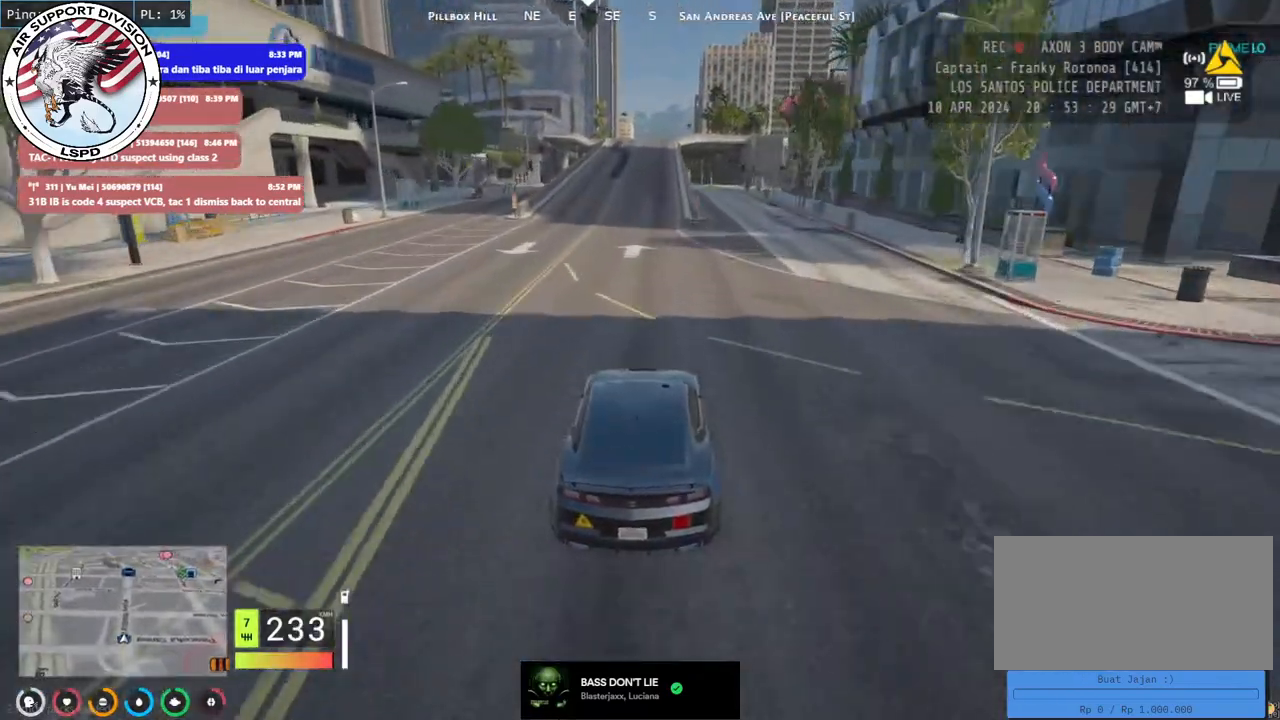
{"keys": ["w"], "mouse": [], "events": [[34, "a", "down"], [134, "a", "up"]]}
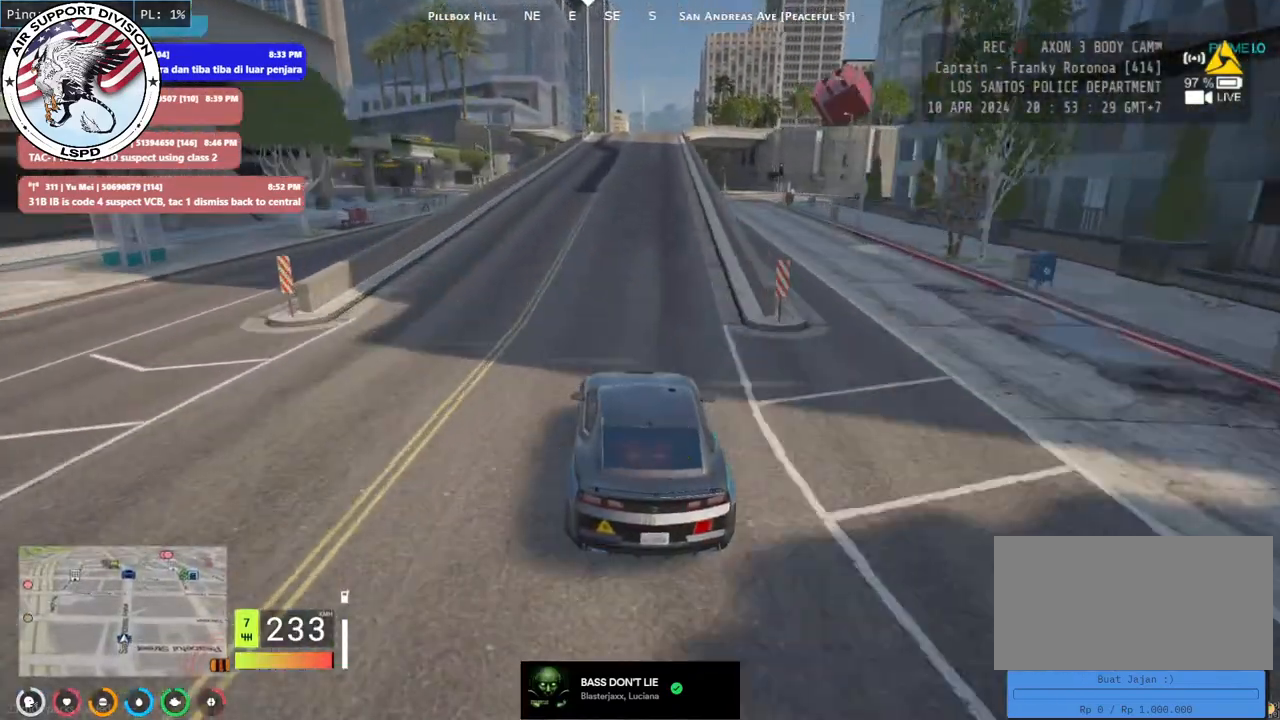
{"keys": ["w"], "mouse": [], "events": [[67, "d", "down"], [150, "d", "up"]]}
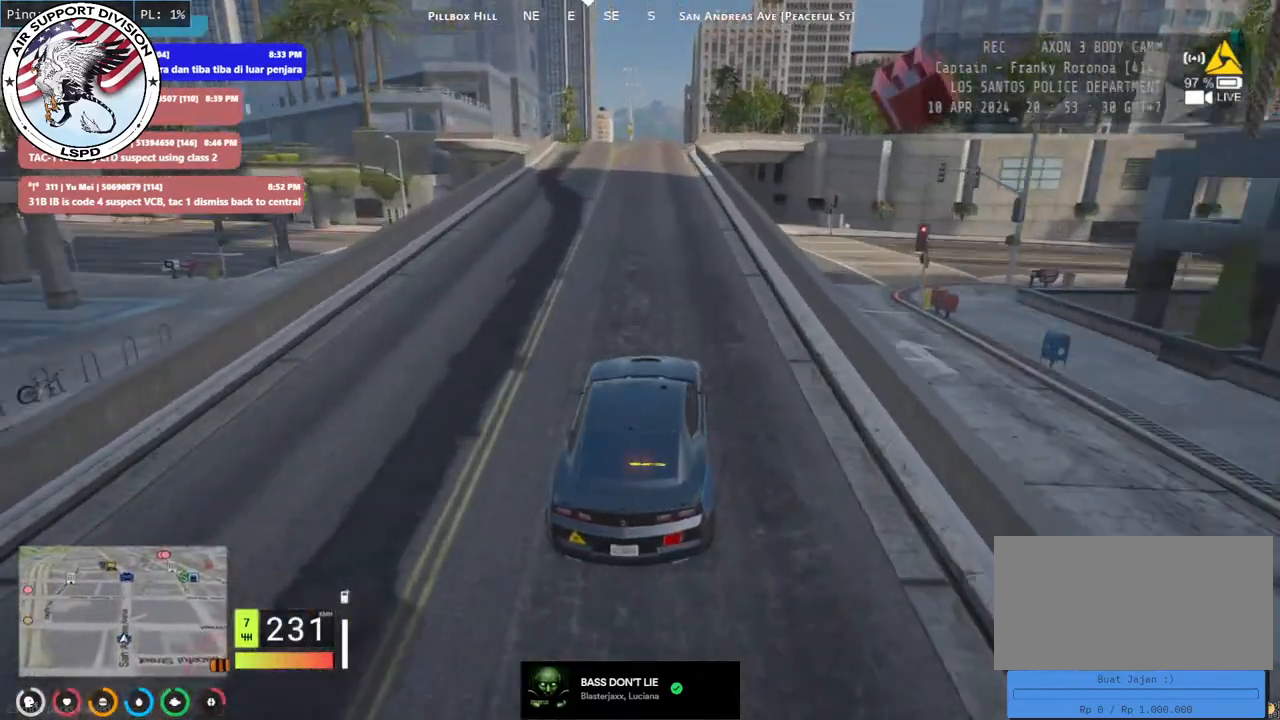
{"keys": ["w"], "mouse": [], "events": []}
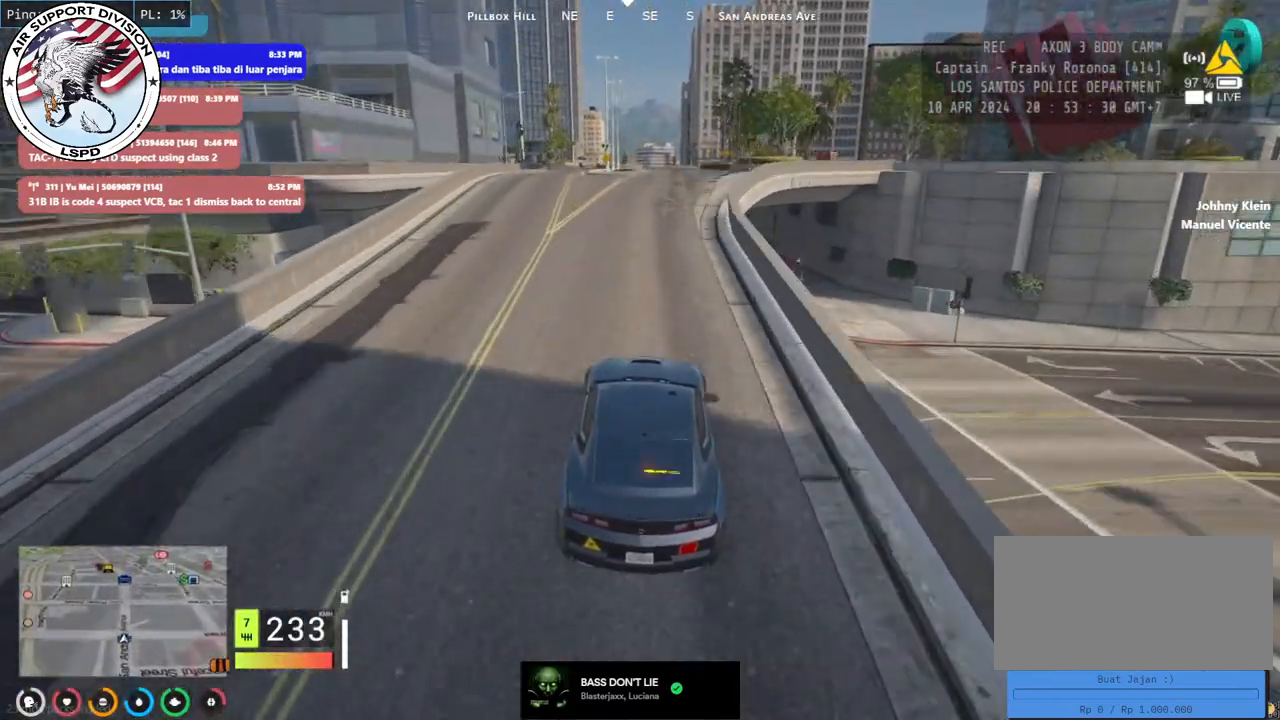
{"keys": ["w"], "mouse": [], "events": []}
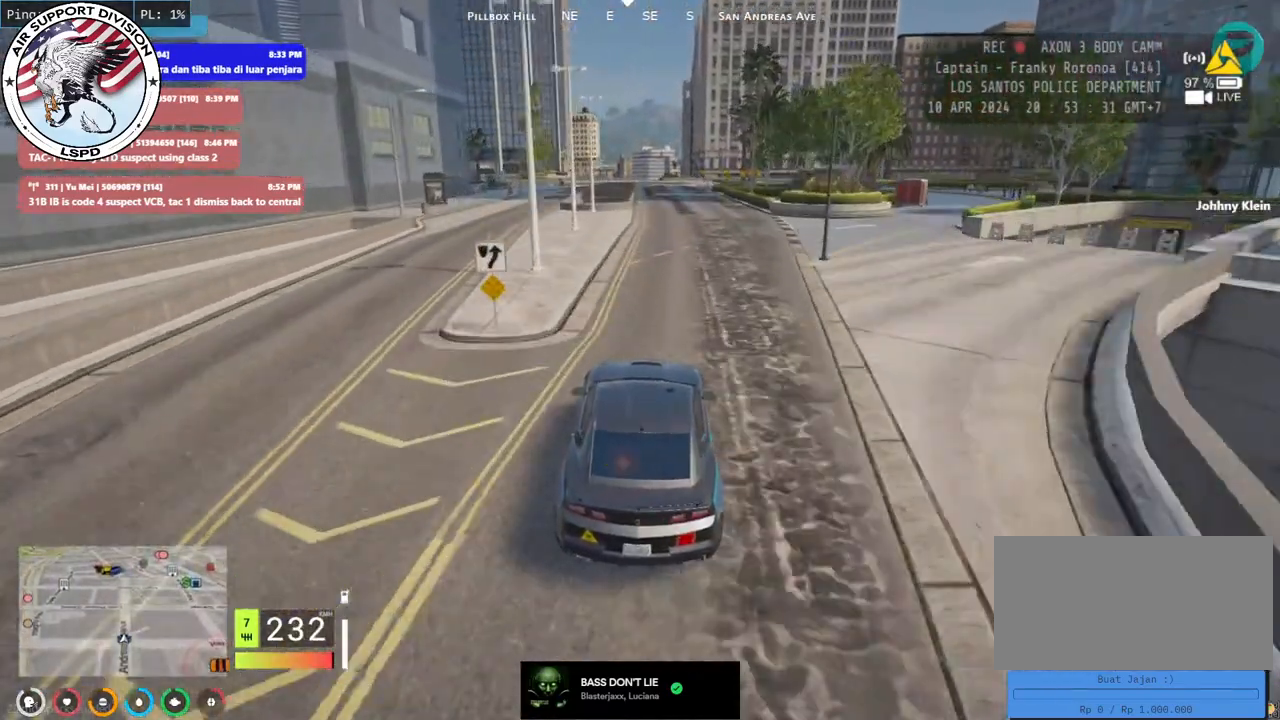
{"keys": ["w"], "mouse": [], "events": [[17, "d", "down"], [150, "d", "up"]]}
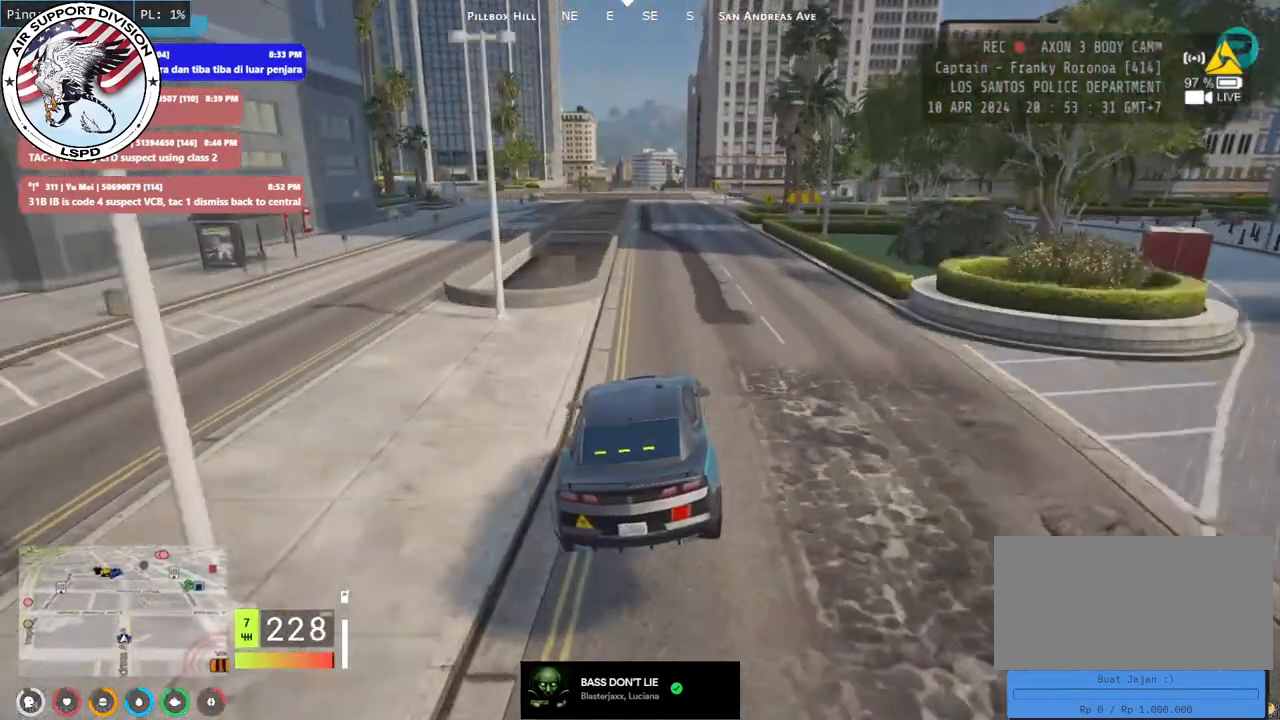
{"keys": ["w"], "mouse": [], "events": [[350, "d", "down"], [400, "d", "up"]]}
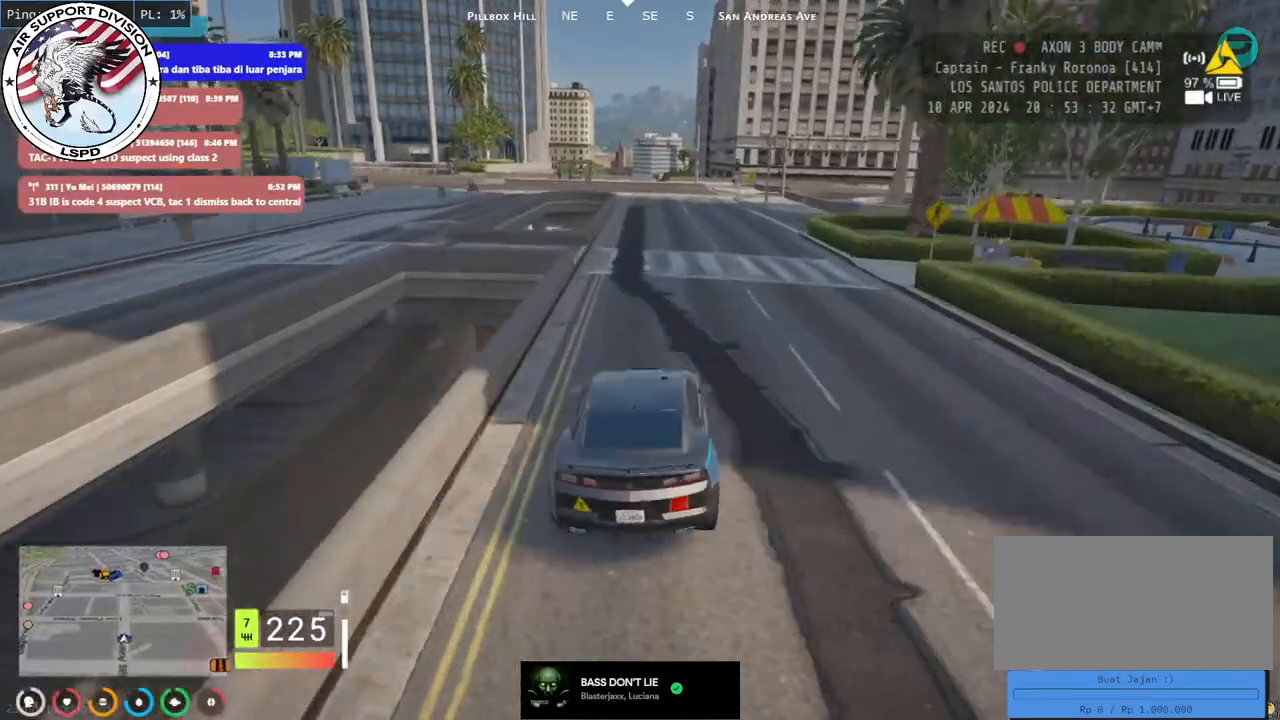
{"keys": ["a", "w"], "mouse": [], "events": [[200, "a", "down"], [284, "a", "up"], [484, "a", "down"]]}
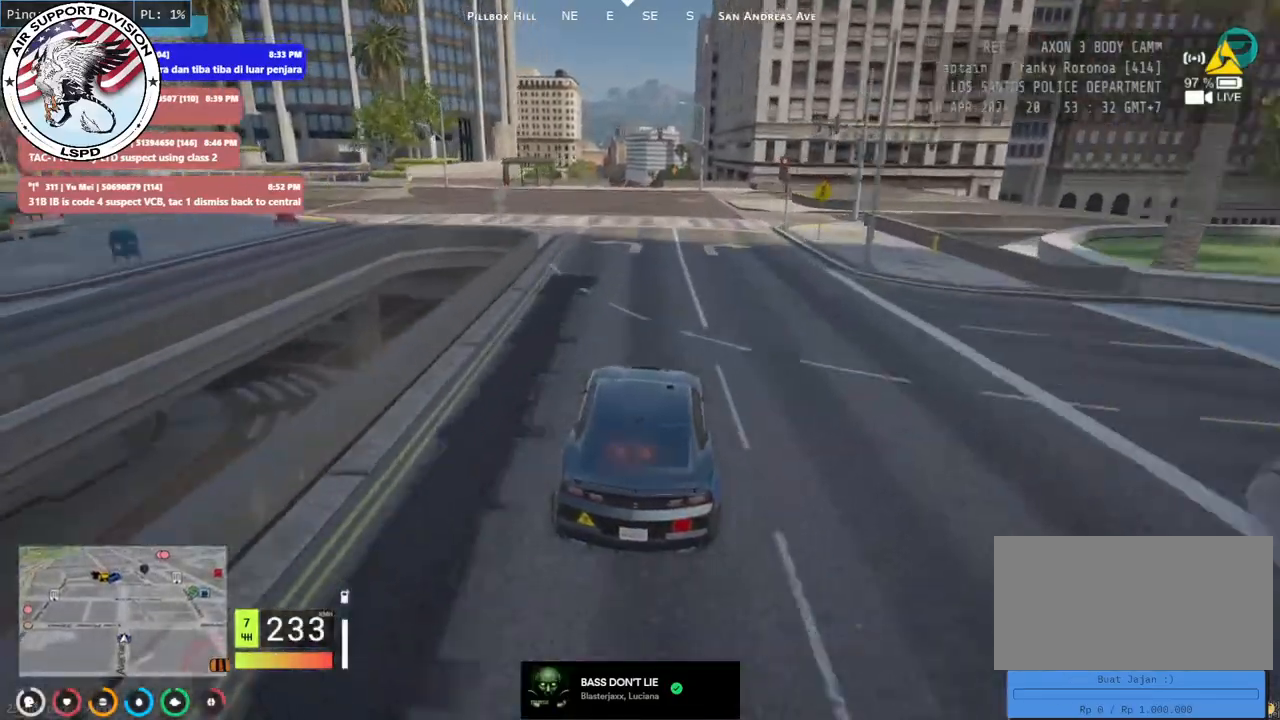
{"keys": ["w"], "mouse": [], "events": [[34, "a", "up"], [317, "a", "down"], [384, "a", "up"]]}
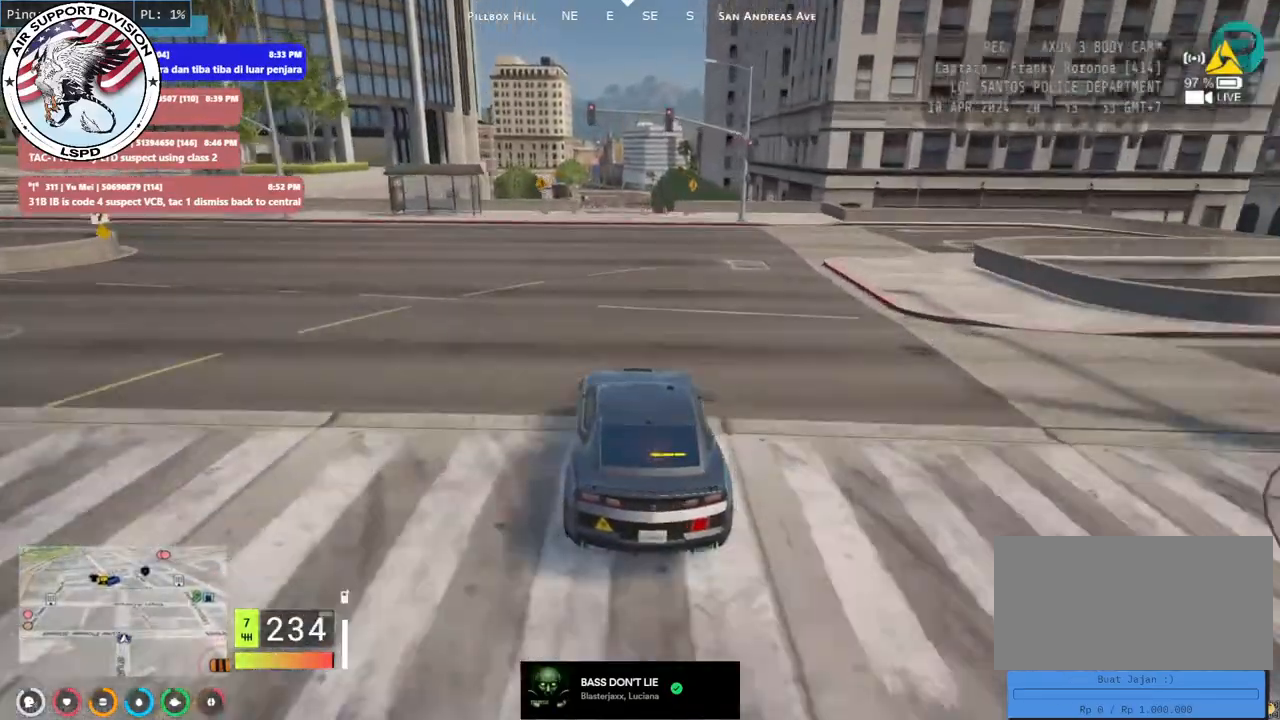
{"keys": ["w"], "mouse": [], "events": []}
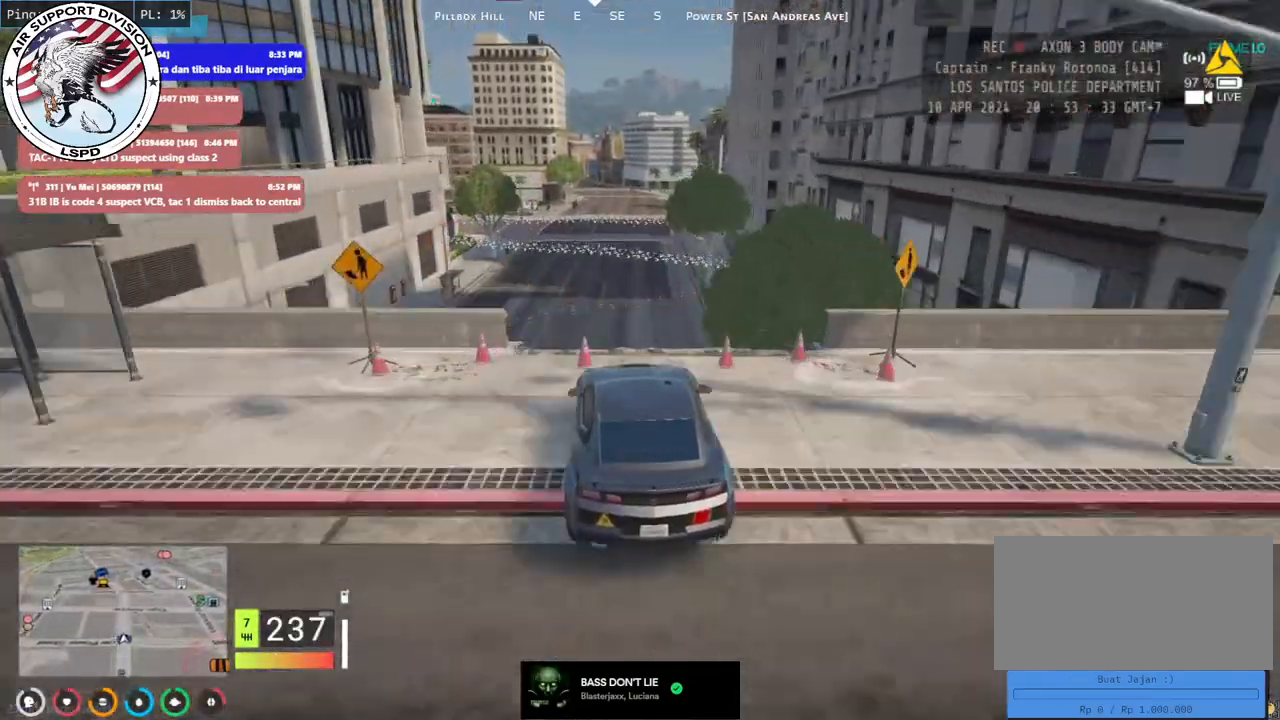
{"keys": ["w"], "mouse": [], "events": []}
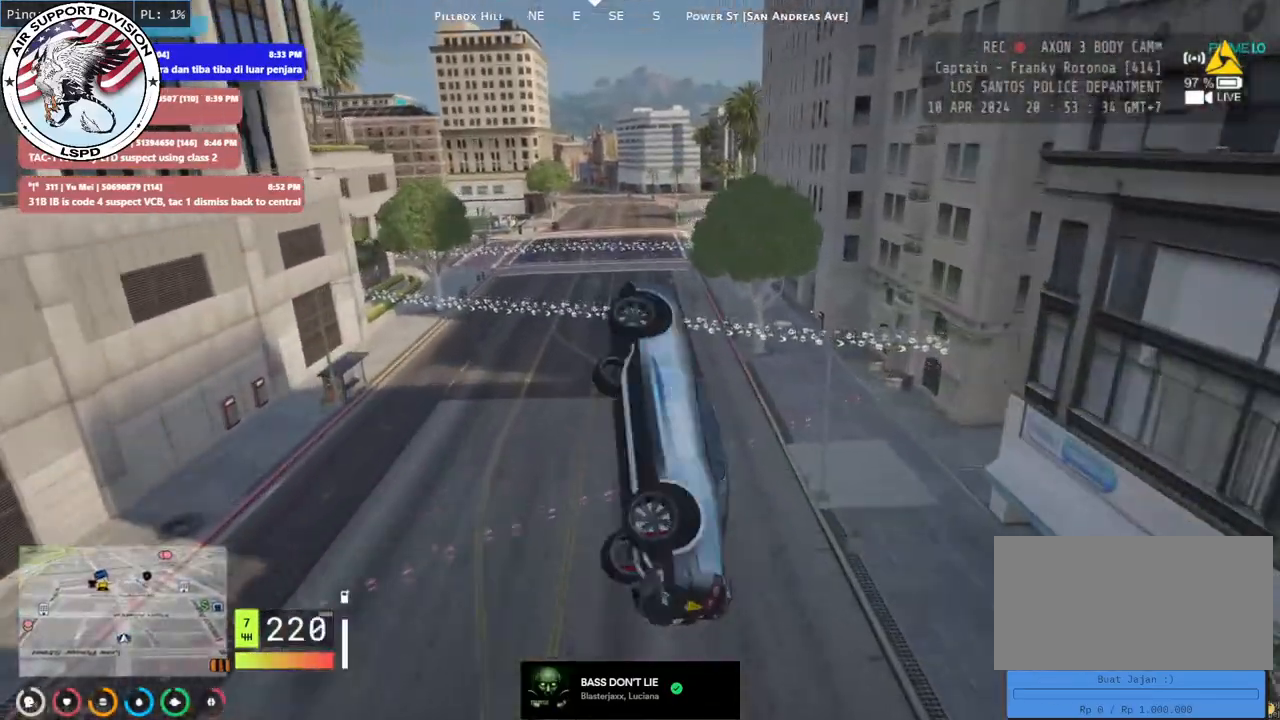
{"keys": ["w"], "mouse": ["mb4"], "events": [[434, "mouse_mb4", "down"]]}
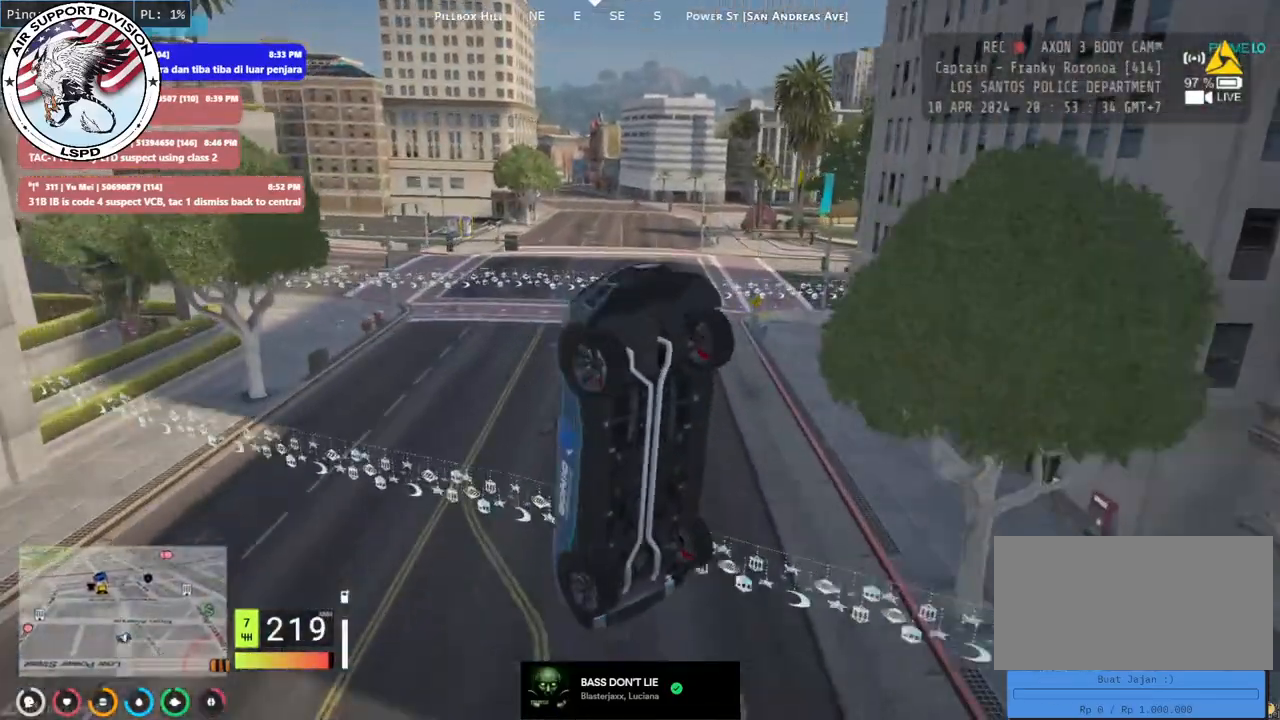
{"keys": [], "mouse": ["mb4"], "events": [[150, "w", "up"]]}
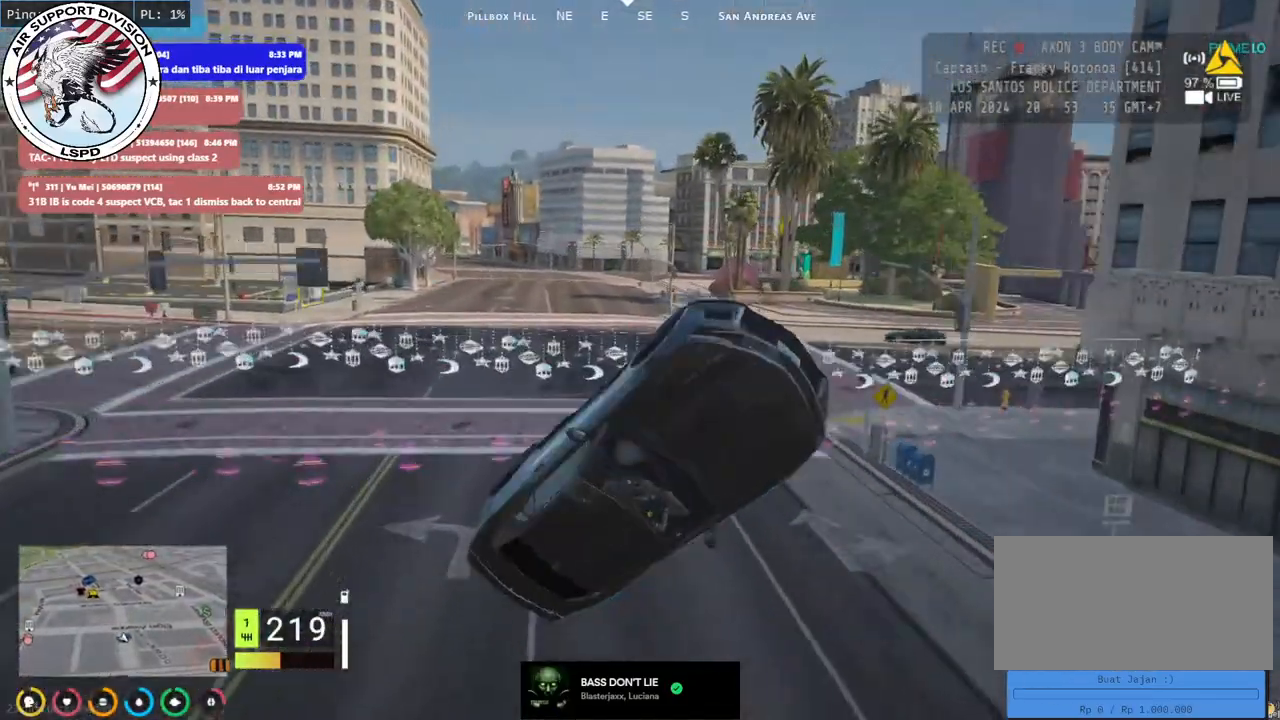
{"keys": [], "mouse": ["mb4"], "events": []}
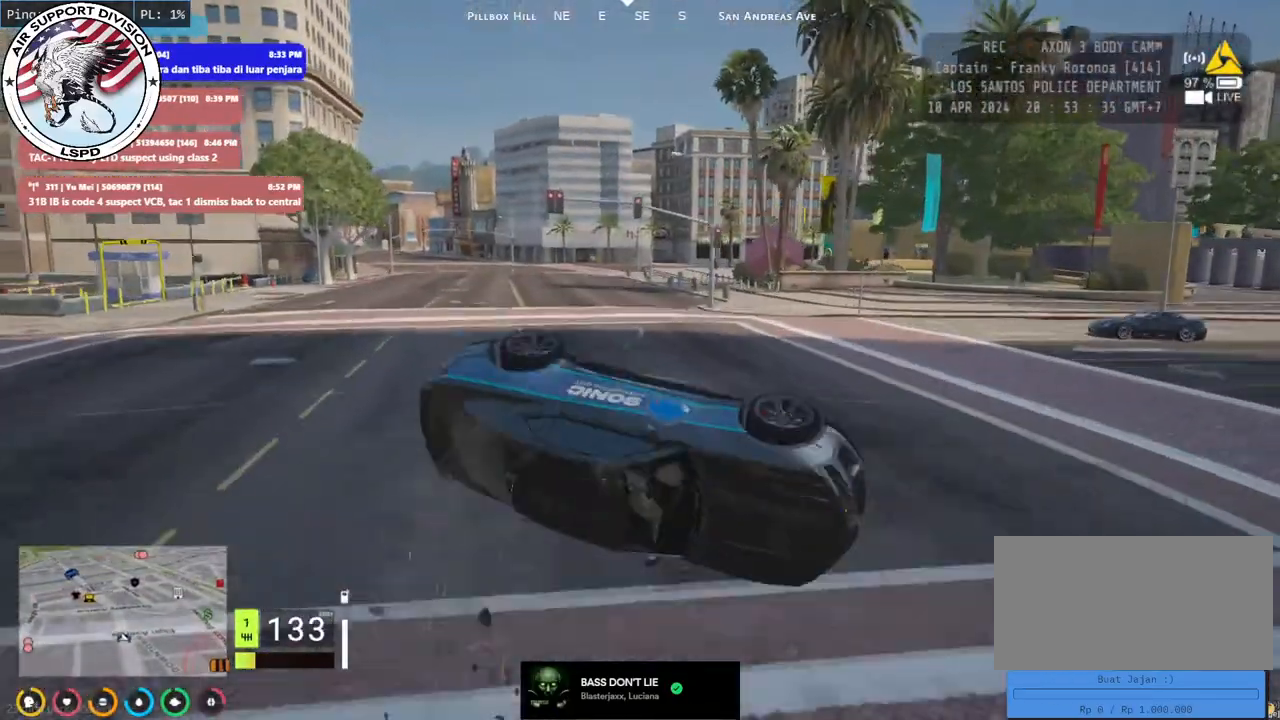
{"keys": [], "mouse": ["mb4"], "events": []}
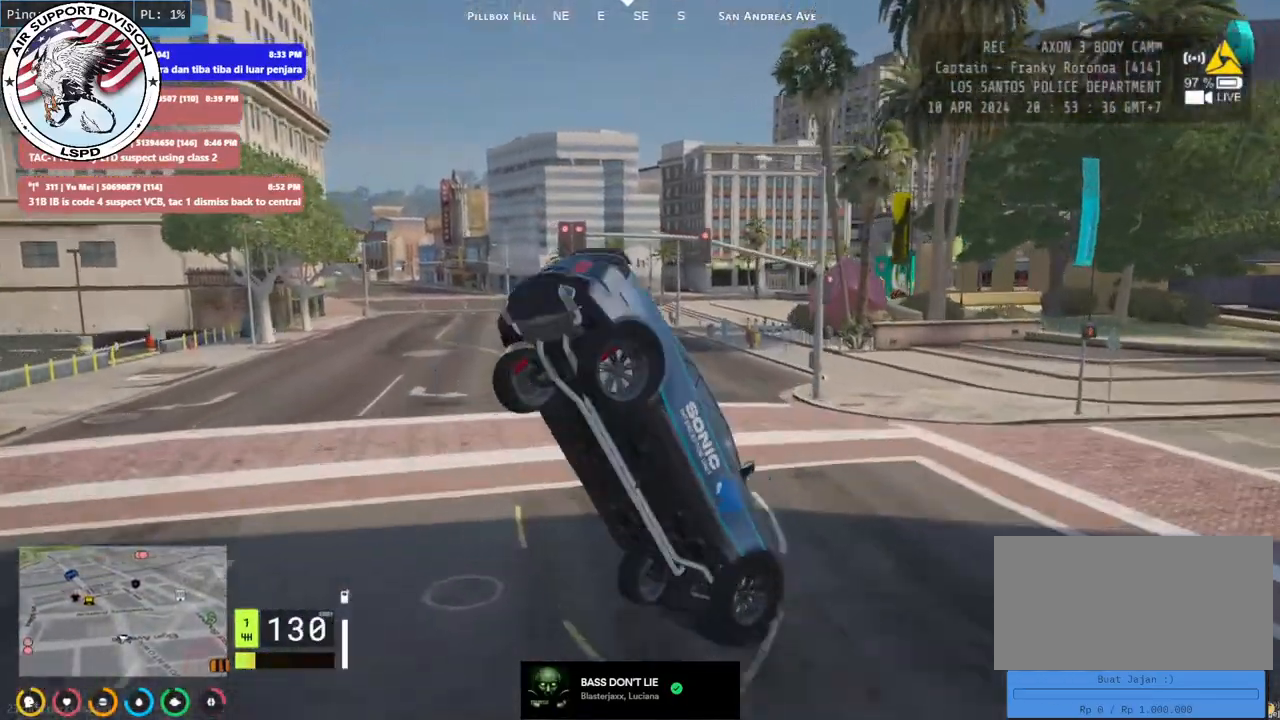
{"keys": [], "mouse": ["mb4"], "events": []}
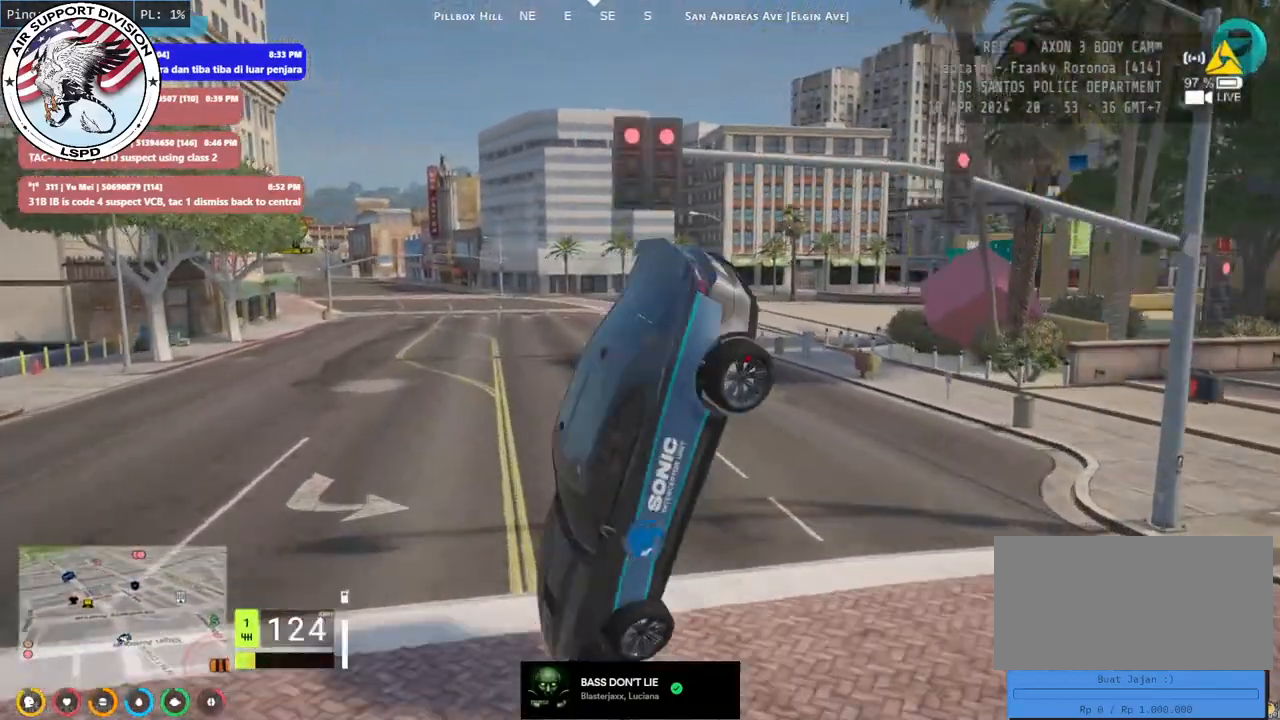
{"keys": [], "mouse": ["mb4"], "events": []}
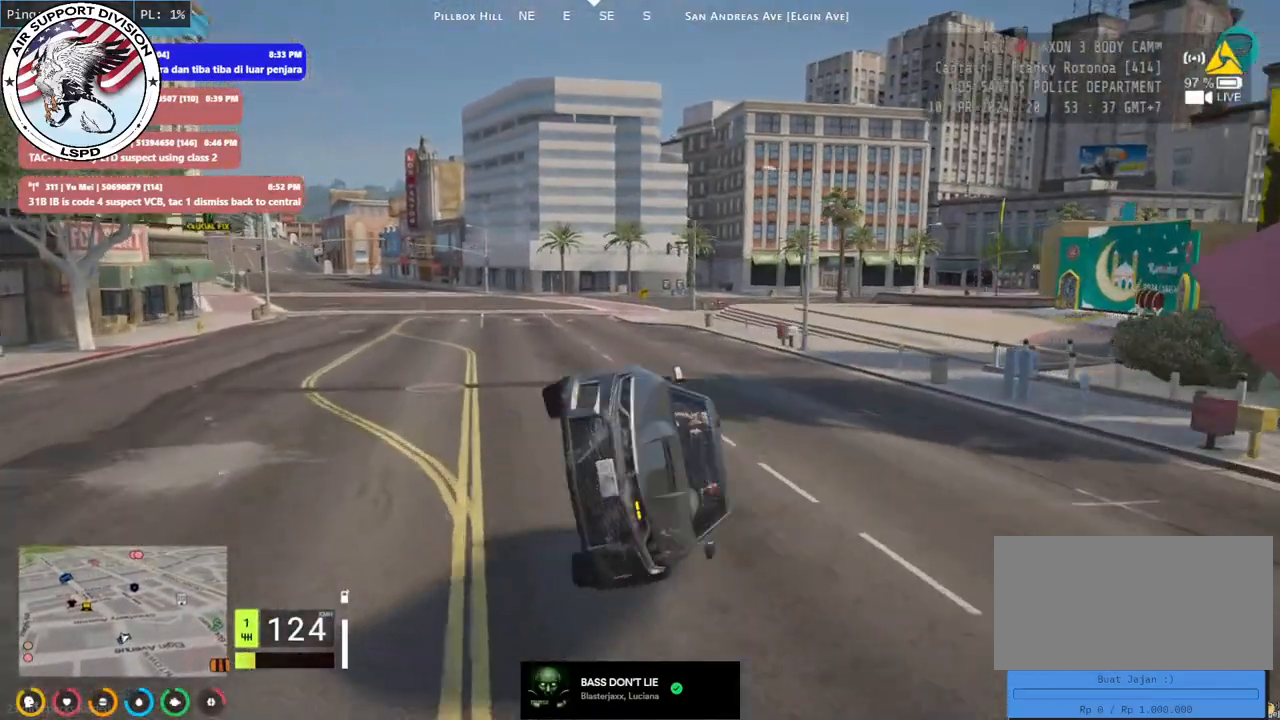
{"keys": [], "mouse": ["mb4"], "events": []}
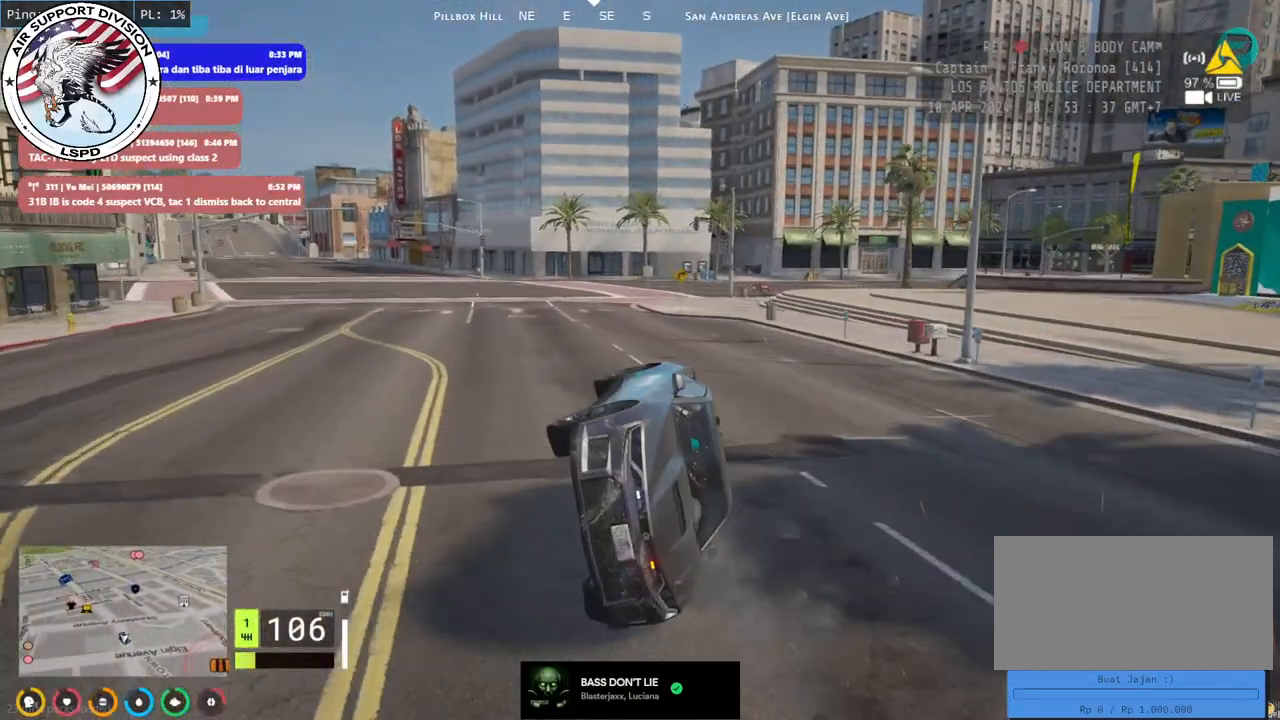
{"keys": ["s"], "mouse": ["mb4"], "events": [[284, "s", "down"]]}
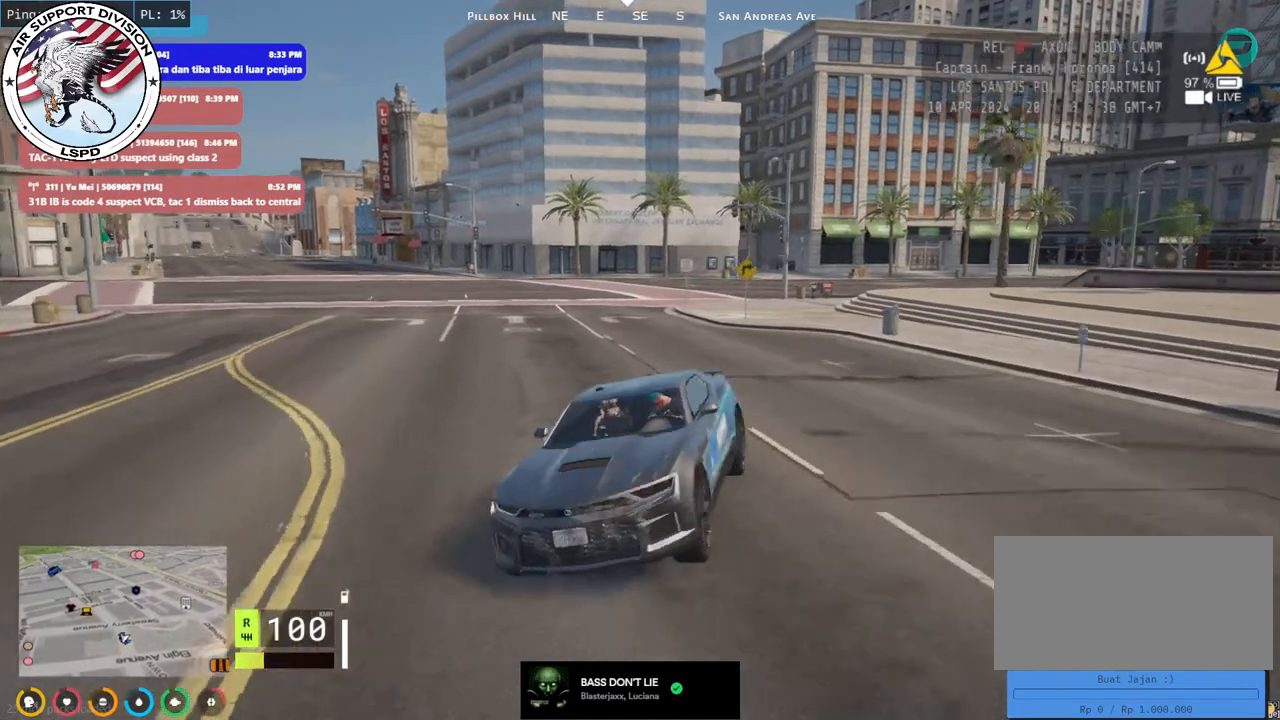
{"keys": ["a"], "mouse": ["mb4"], "events": [[17, "a", "down"], [400, "s", "up"]]}
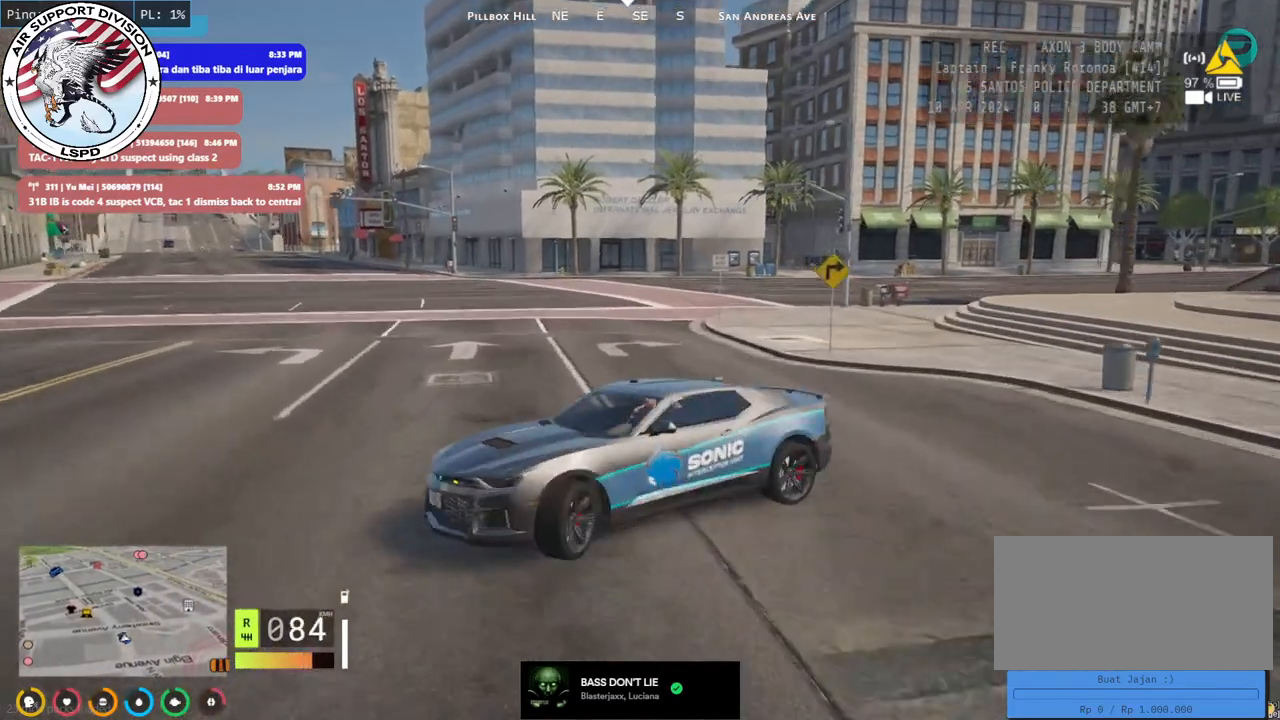
{"keys": ["w"], "mouse": ["mb4"], "events": [[84, "w", "down"], [100, "a", "up"], [117, "d", "down"], [384, "d", "up"]]}
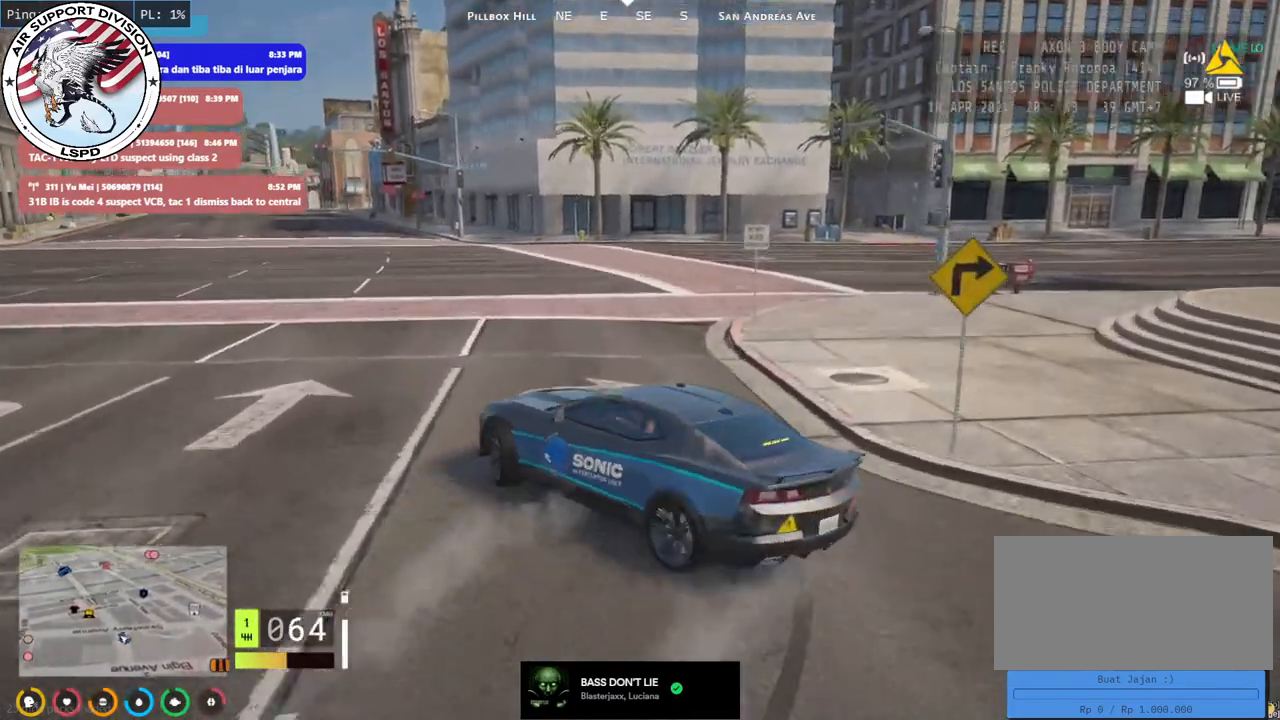
{"keys": ["d", "w"], "mouse": ["mb4"], "events": [[100, "d", "down"], [200, "d", "up"], [367, "d", "down"]]}
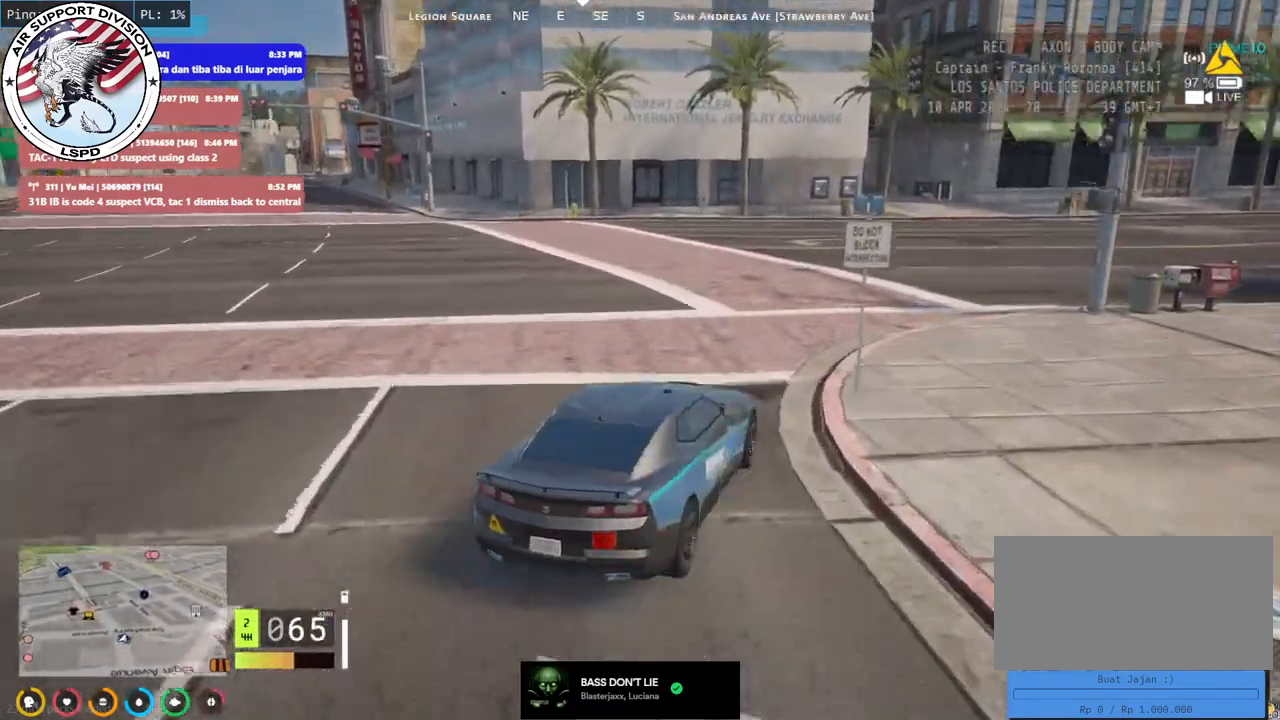
{"keys": ["d", "w"], "mouse": ["mb4"], "events": [[167, "d", "up"], [350, "d", "down"]]}
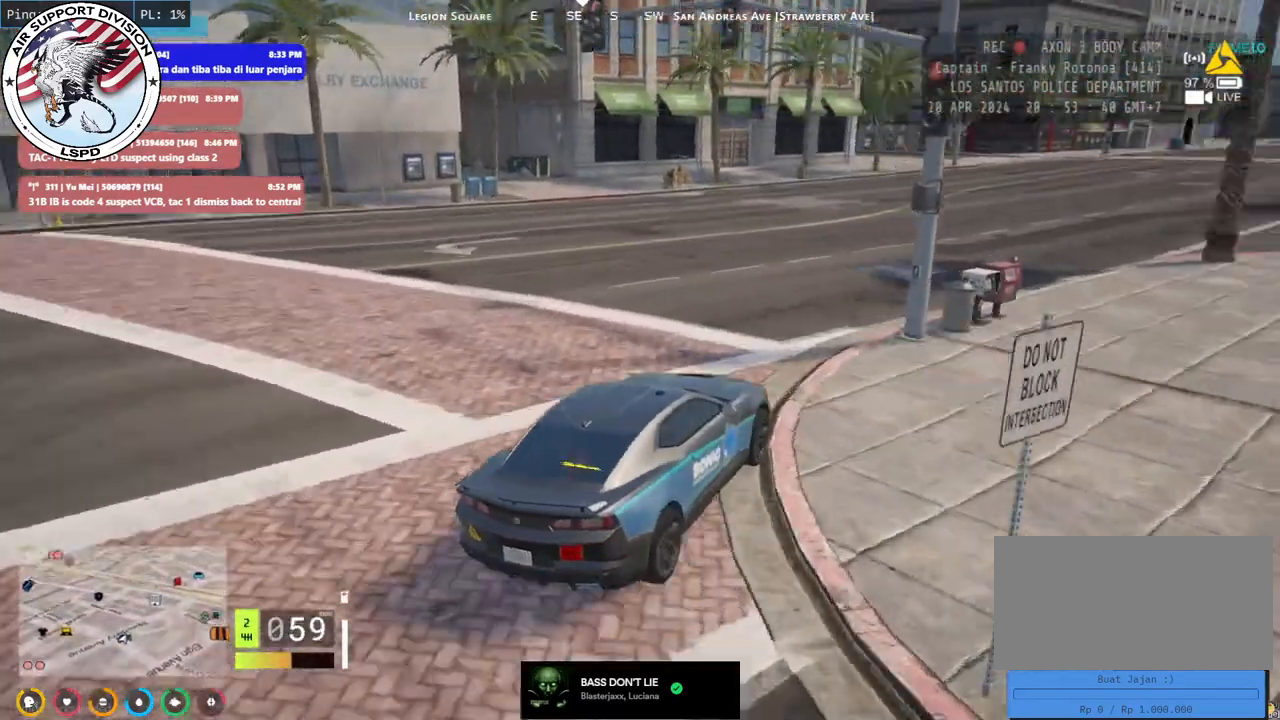
{"keys": ["w"], "mouse": ["mb4"], "events": [[34, "d", "up"]]}
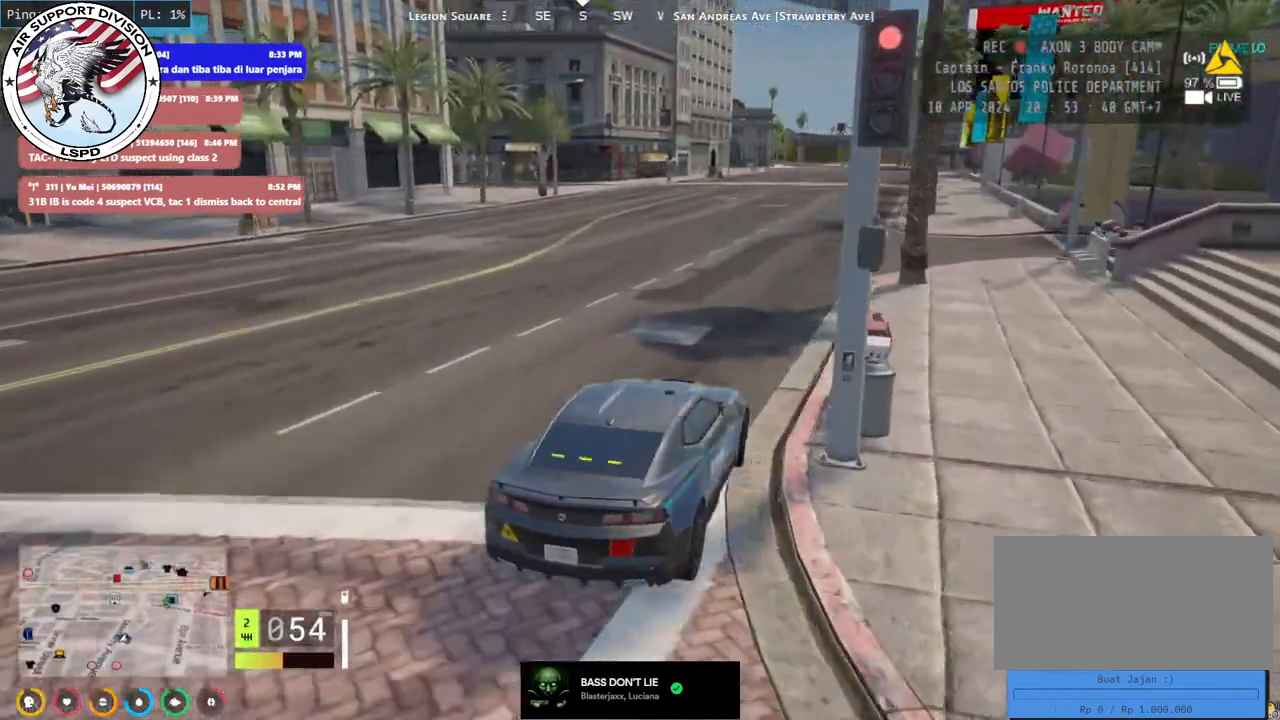
{"keys": ["d", "w"], "mouse": ["mb4"], "events": [[500, "d", "down"]]}
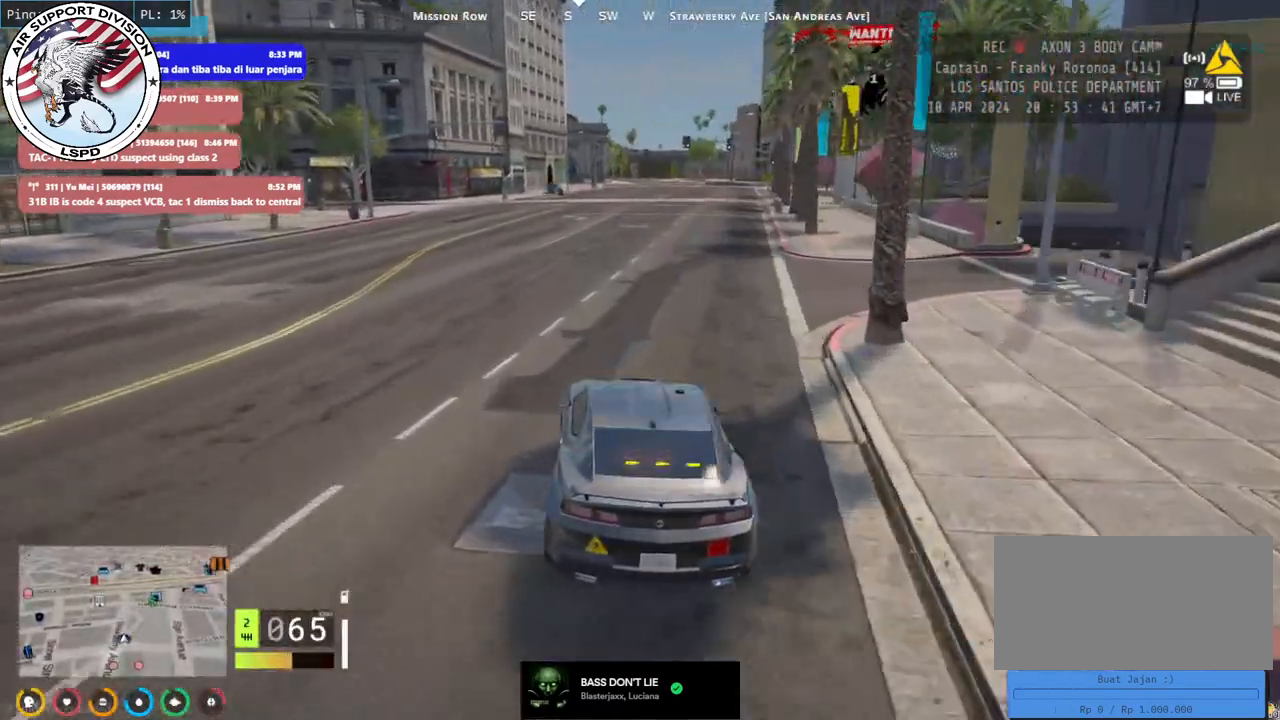
{"keys": ["a", "w"], "mouse": [], "events": [[117, "d", "up"], [317, "mouse_mb4", "up"], [500, "a", "down"]]}
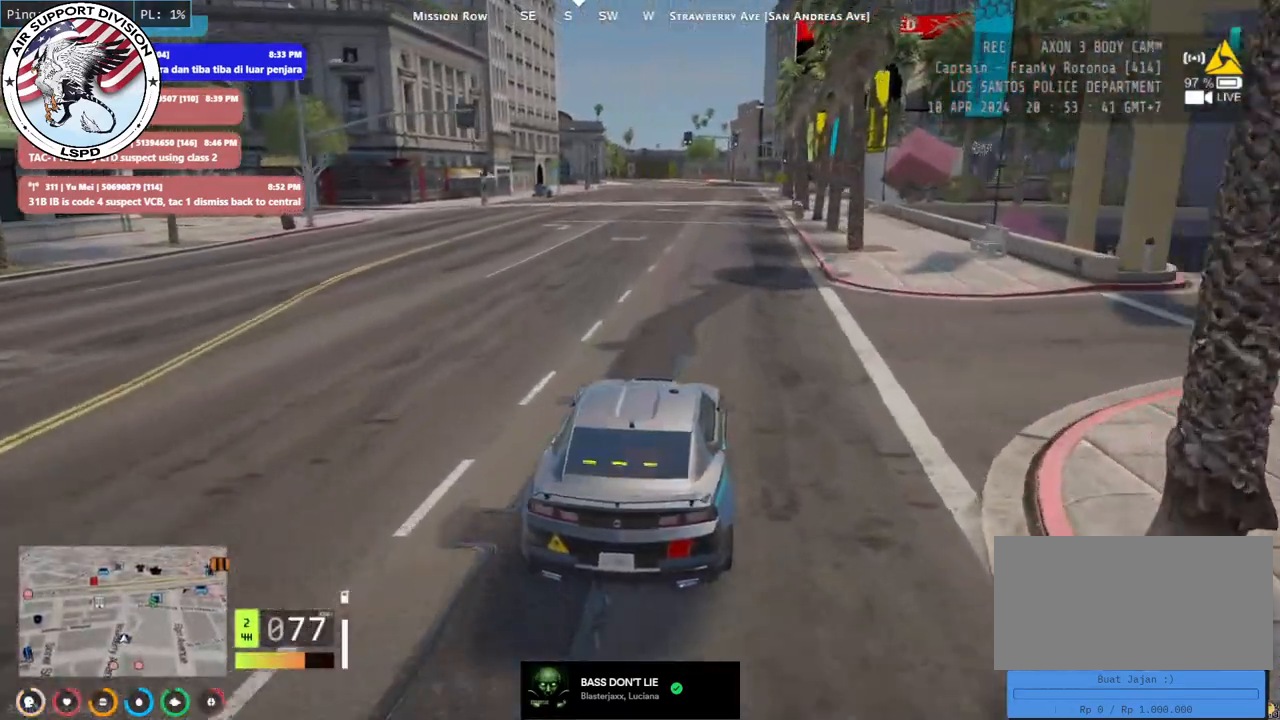
{"keys": ["d", "w"], "mouse": [], "events": [[117, "a", "up"], [450, "d", "down"]]}
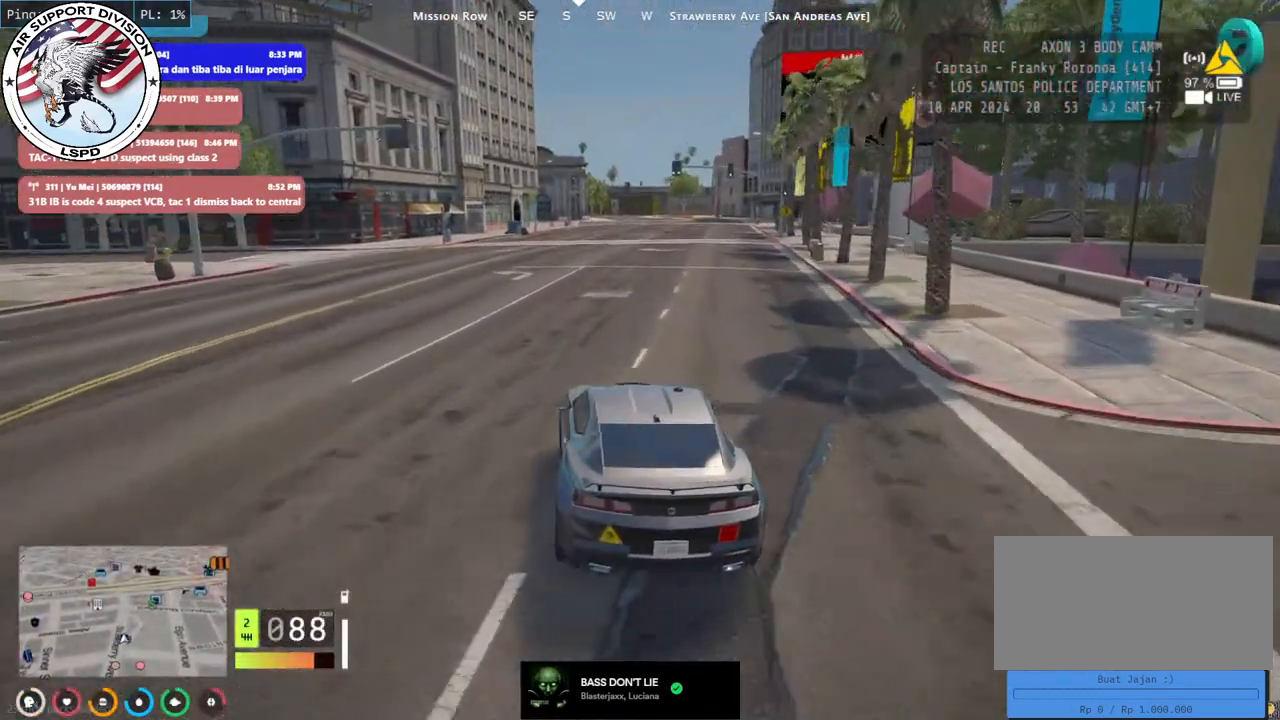
{"keys": ["w"], "mouse": [], "events": [[117, "d", "up"], [217, "a", "down"], [384, "a", "up"]]}